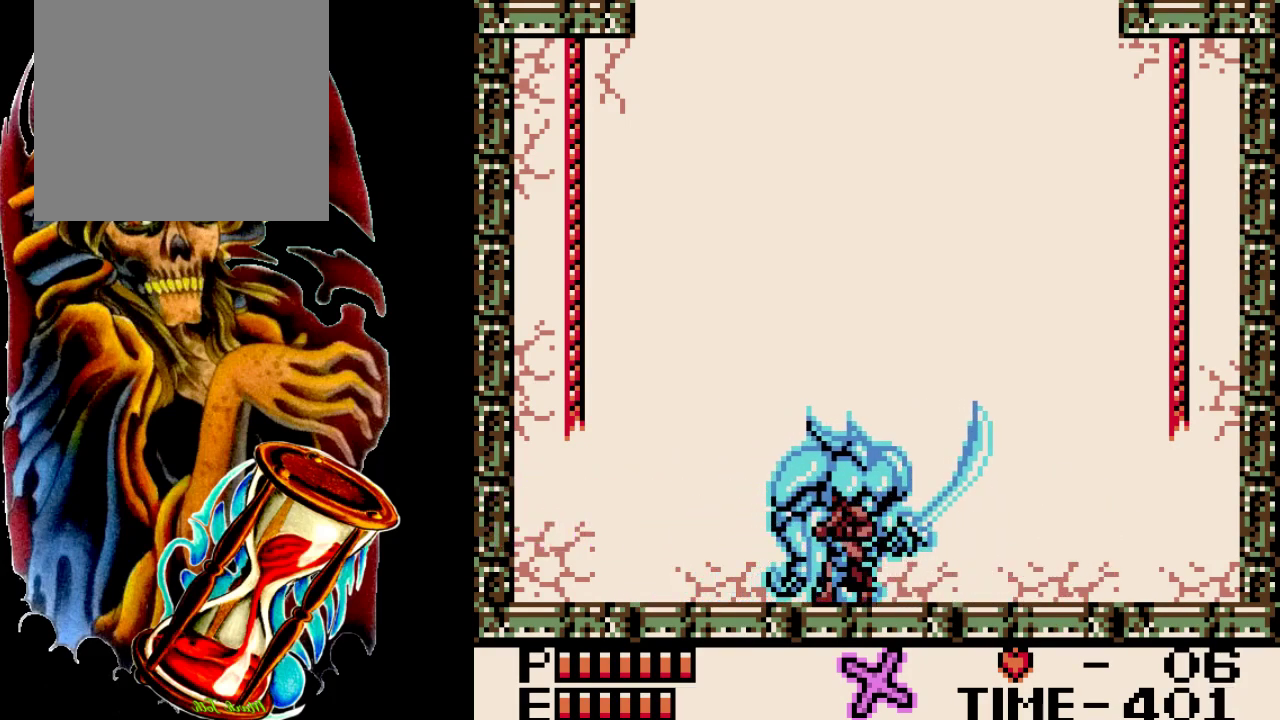
Gameplay with a controller (Xbox layout); each line is a JSON object with the inputs held at the frame after it (dt_ms = milliseconds from this image to that frame). "events" lists button and stick changes between this image and that frame as [ms after this image, input, new state], when the widget could be followed in between. Not read: L3 R3 left_stick right_stick.
{"dt_ms": 600, "buttons": [], "events": [[583, "DPAD_LEFT", "up"]]}
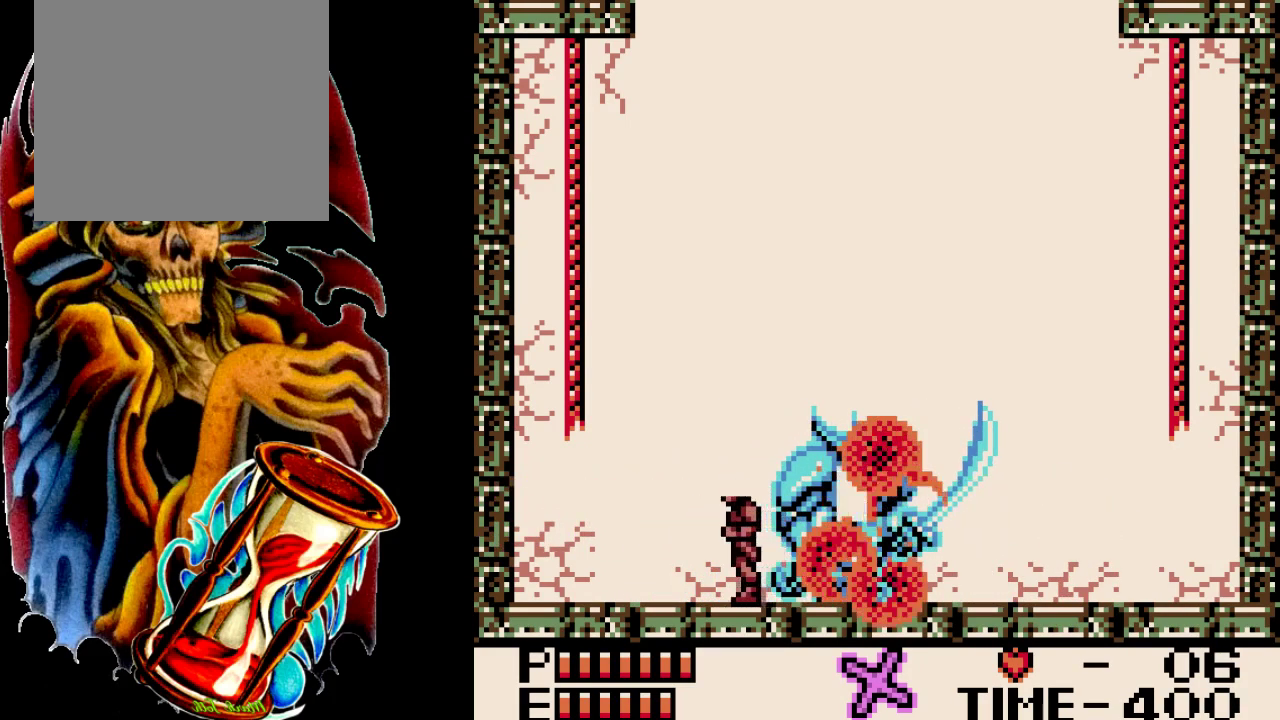
{"dt_ms": 300, "buttons": [], "events": [[183, "DPAD_LEFT", "down"], [283, "DPAD_LEFT", "up"]]}
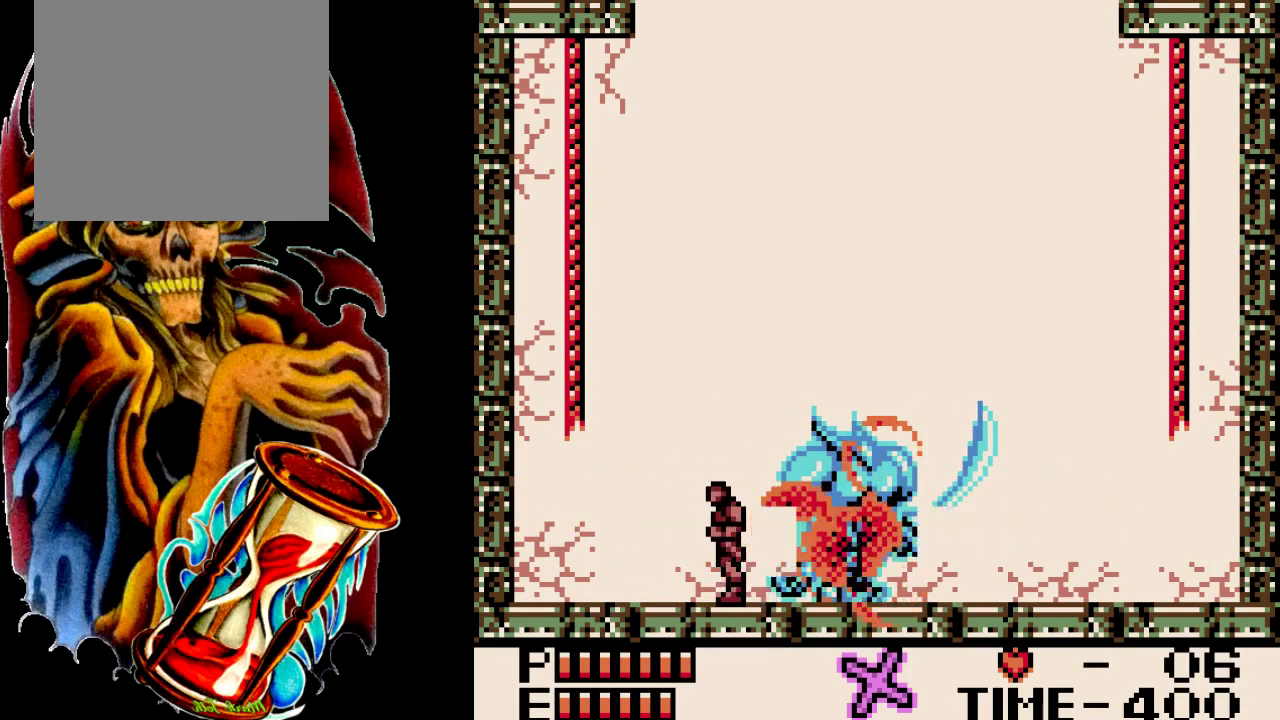
{"dt_ms": 600, "buttons": [], "events": []}
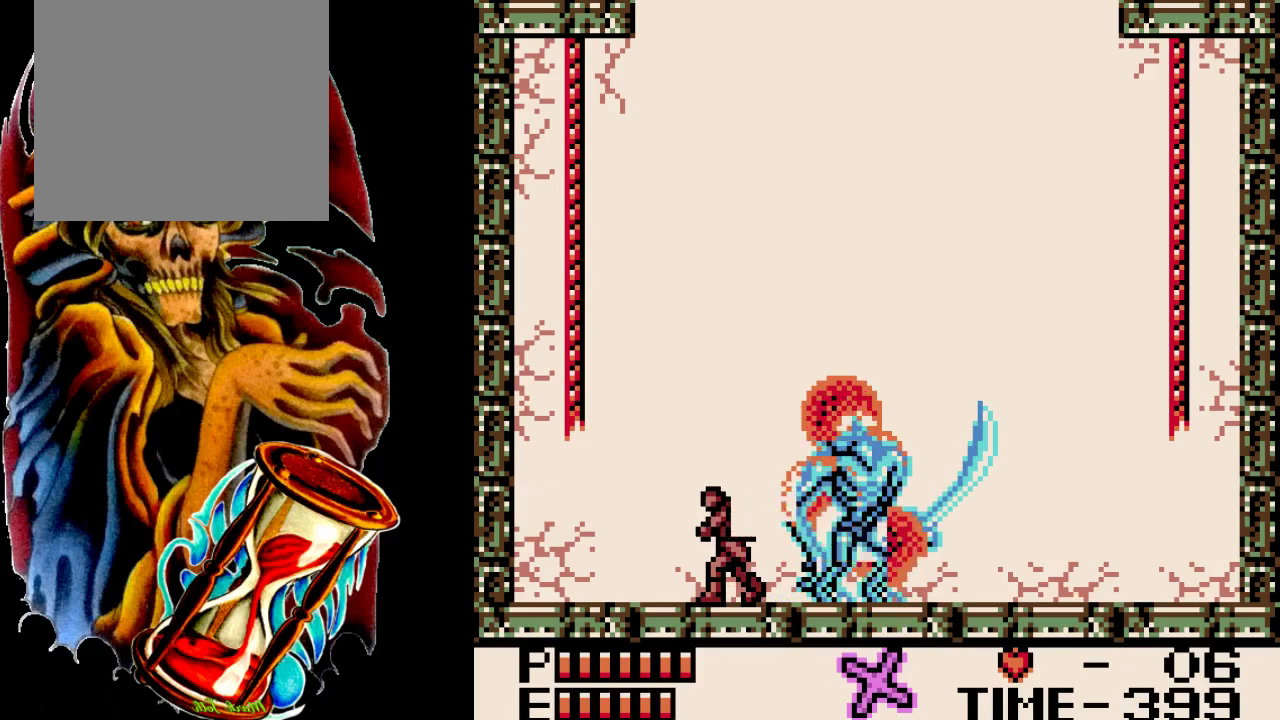
{"dt_ms": 600, "buttons": ["DPAD_UP"], "events": [[600, "DPAD_UP", "down"]]}
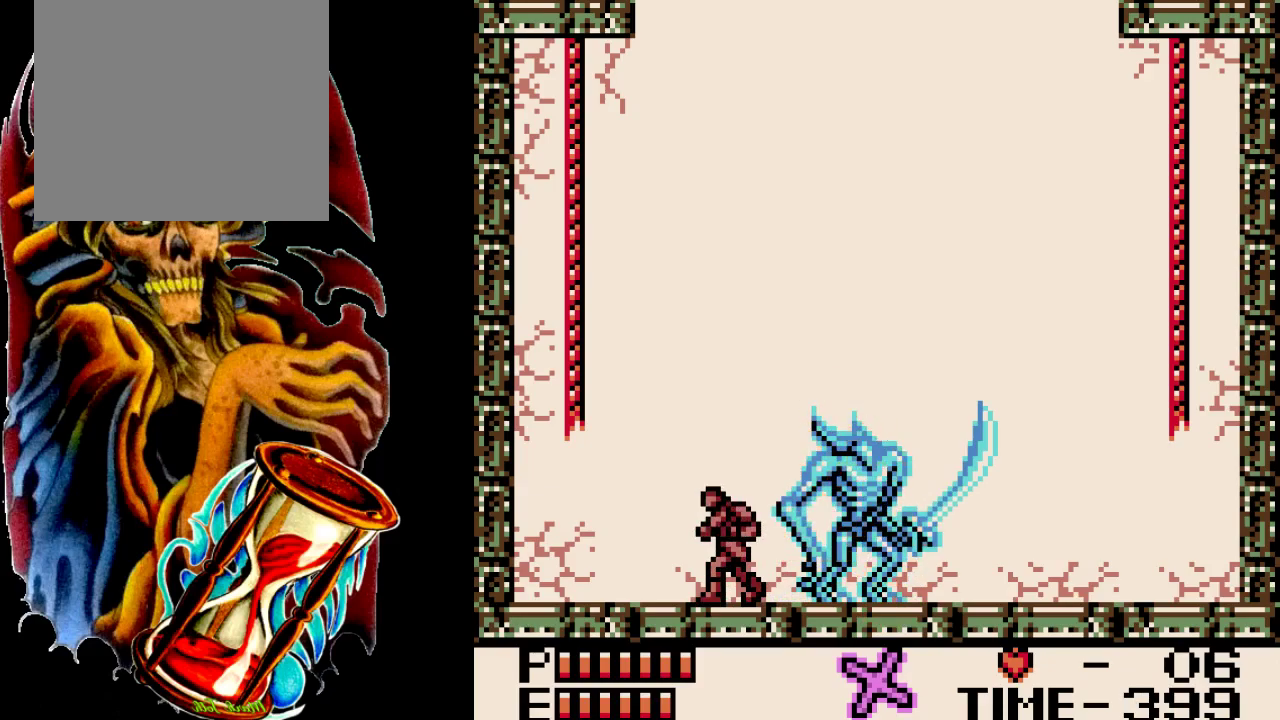
{"dt_ms": 400, "buttons": ["DPAD_UP"], "events": []}
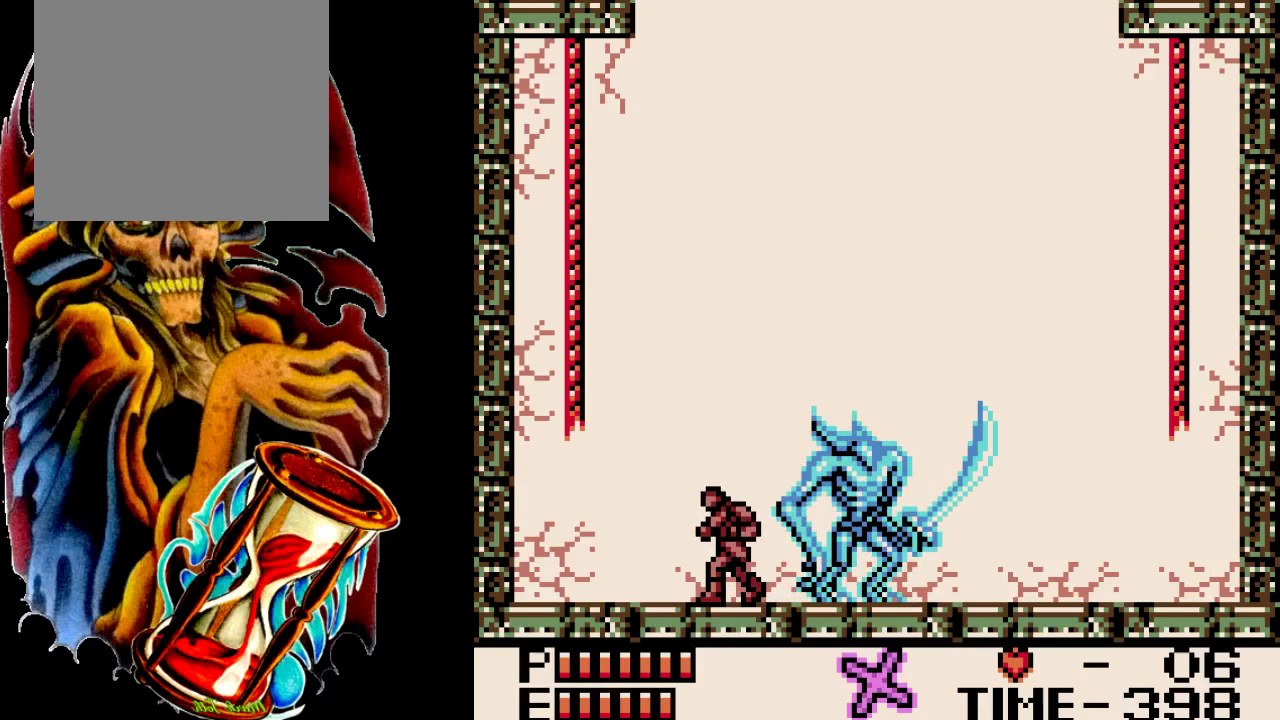
{"dt_ms": 500, "buttons": ["DPAD_UP"], "events": []}
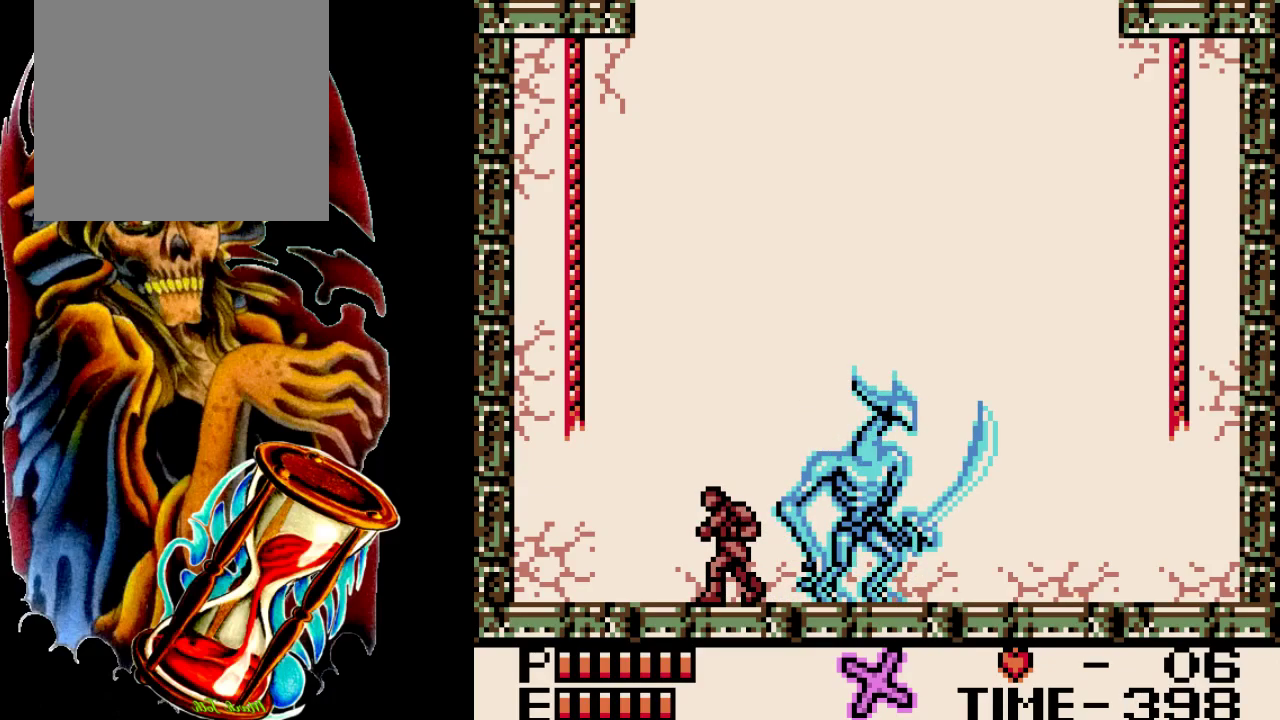
{"dt_ms": 500, "buttons": ["DPAD_UP"], "events": []}
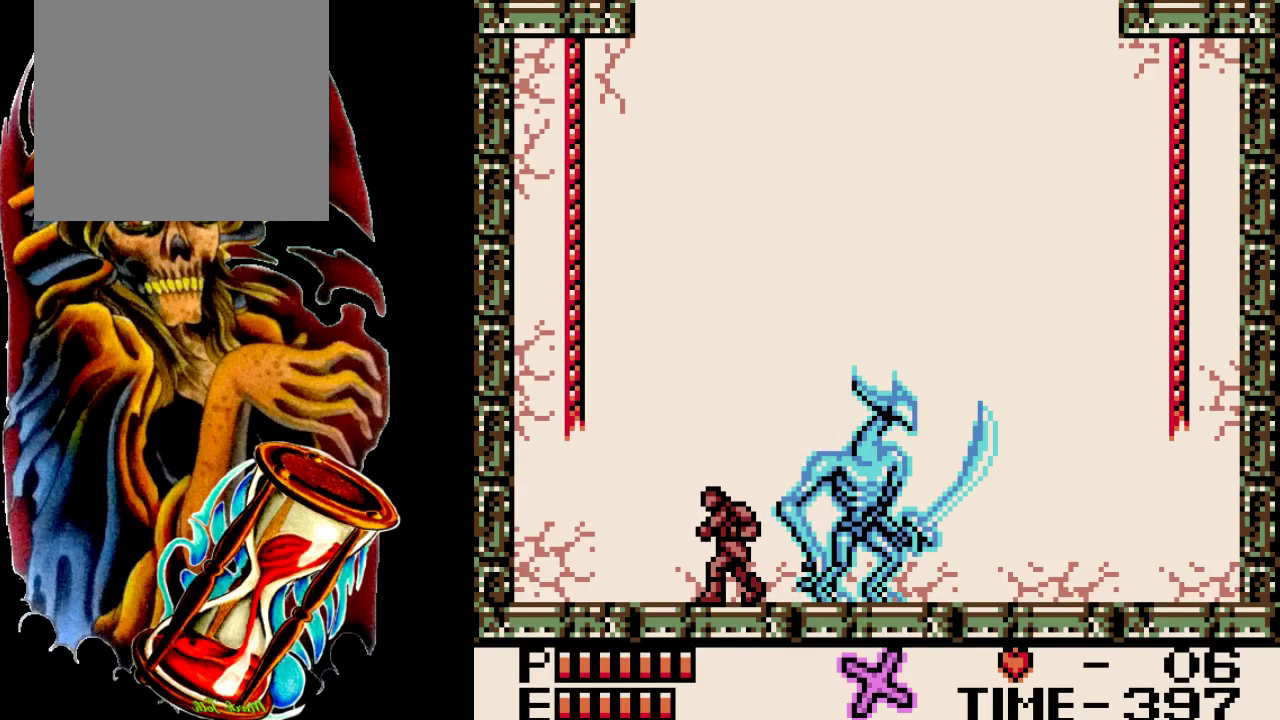
{"dt_ms": 500, "buttons": ["DPAD_UP"], "events": []}
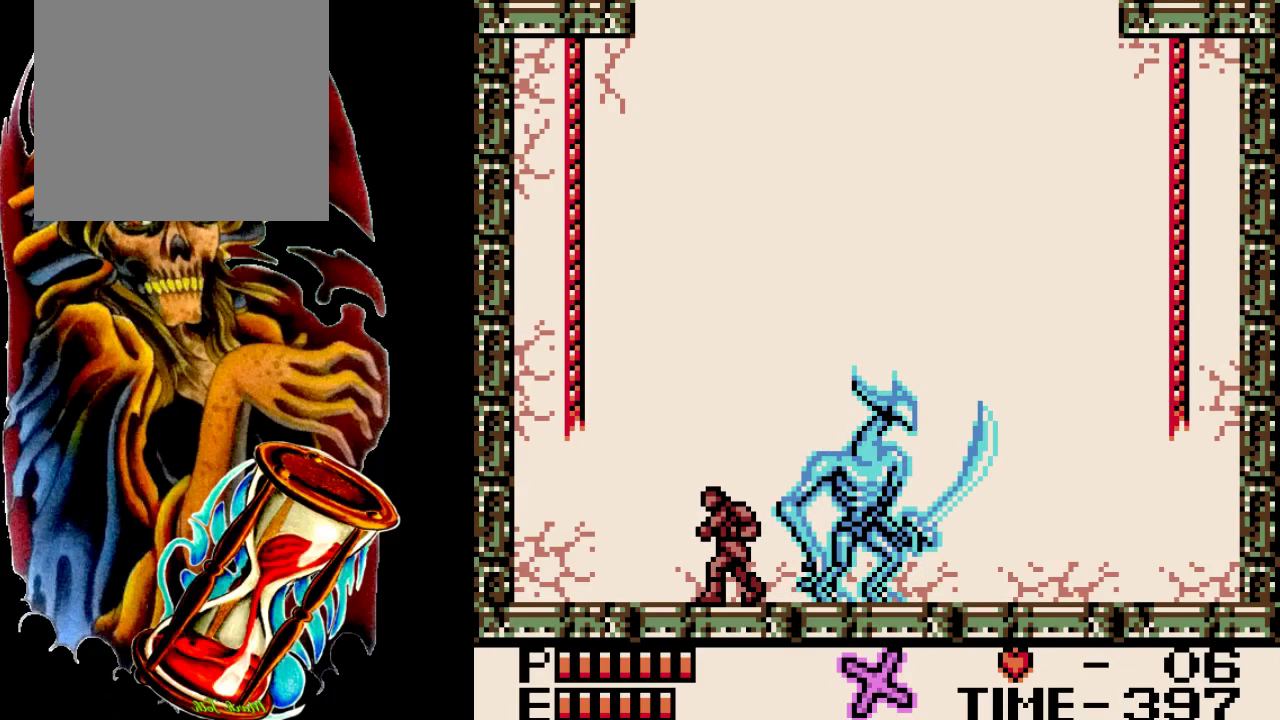
{"dt_ms": 500, "buttons": ["DPAD_UP"], "events": []}
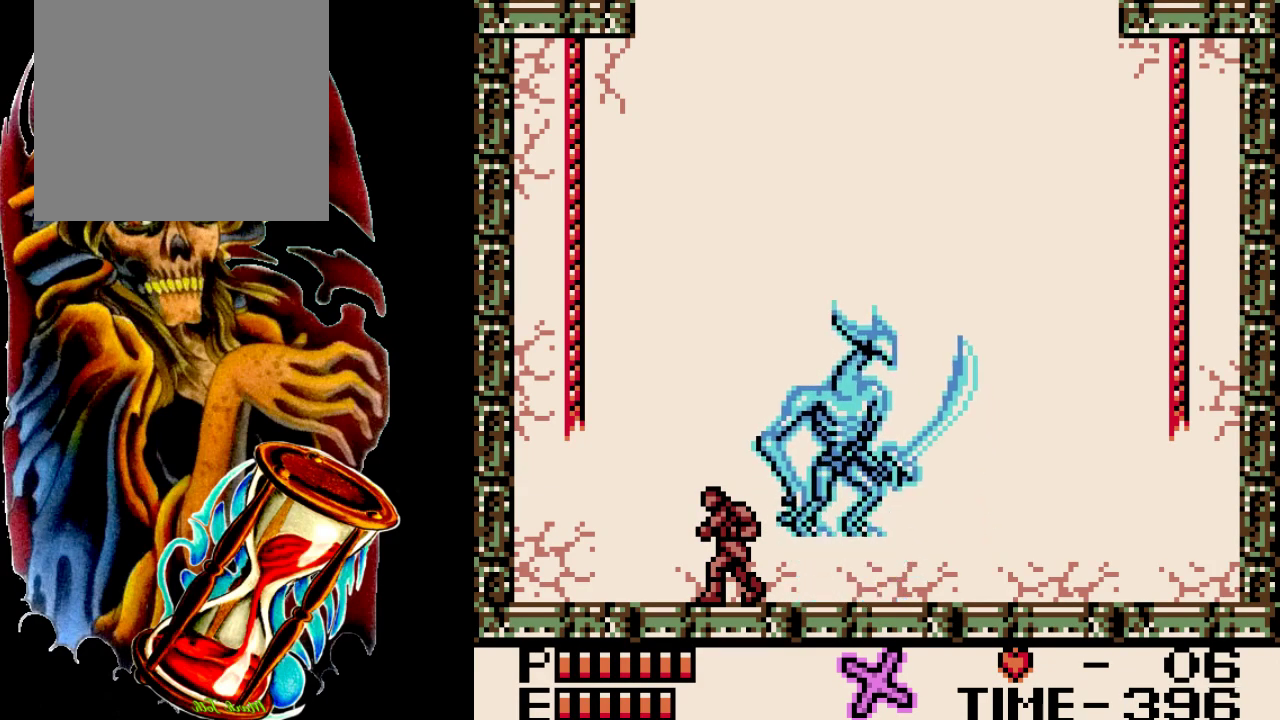
{"dt_ms": 400, "buttons": ["B", "Y", "DPAD_UP"], "events": [[250, "B", "down"], [317, "Y", "down"]]}
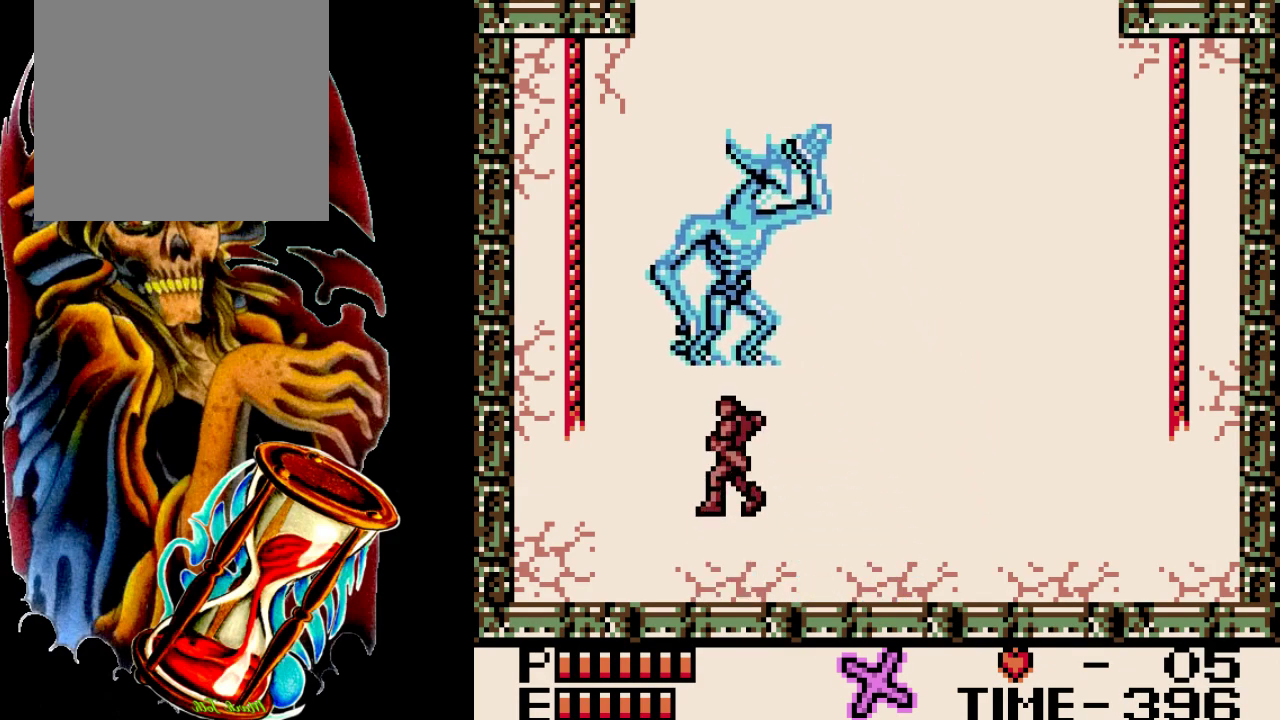
{"dt_ms": 100, "buttons": ["DPAD_UP"], "events": [[50, "B", "up"], [83, "Y", "up"]]}
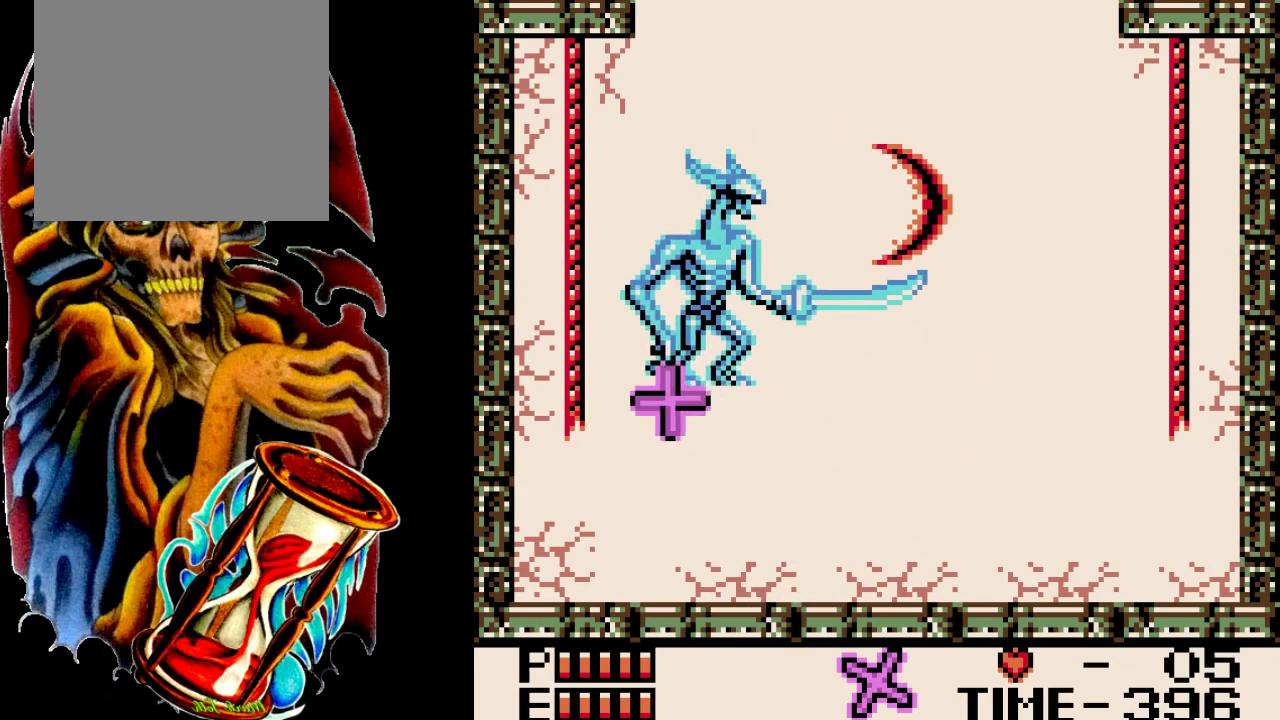
{"dt_ms": 600, "buttons": ["B"], "events": [[83, "DPAD_UP", "up"], [533, "B", "down"]]}
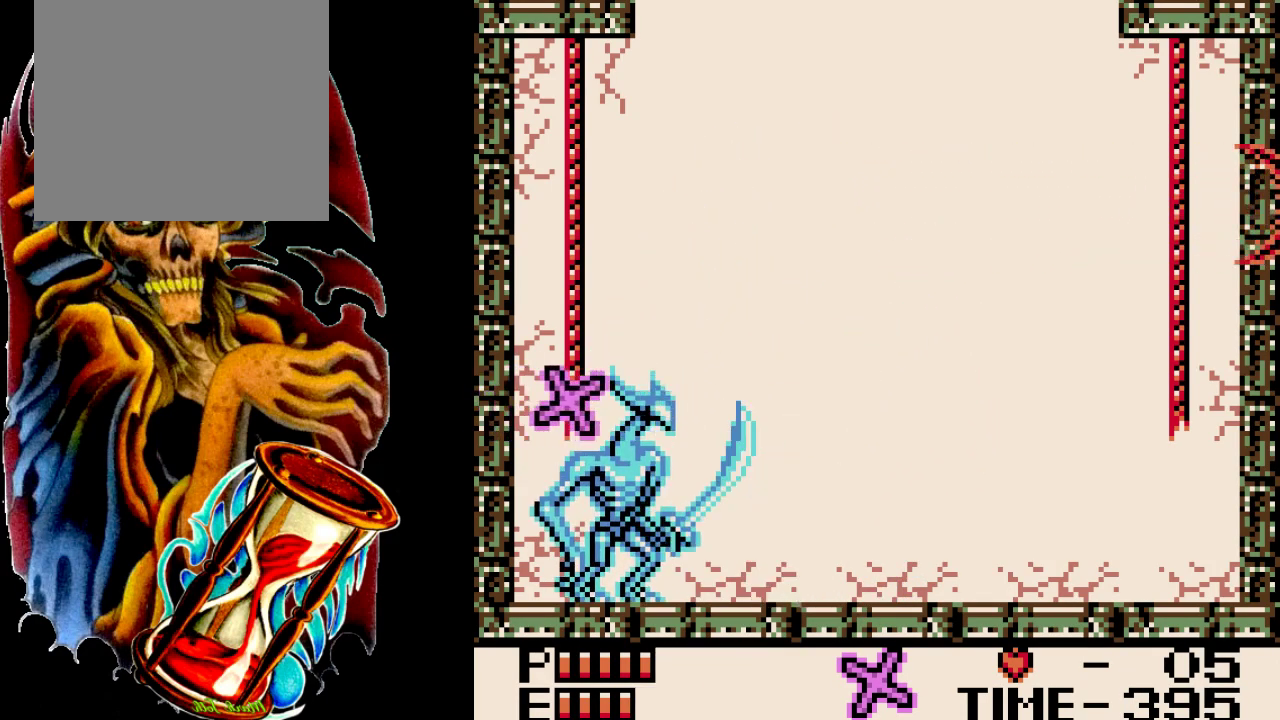
{"dt_ms": 200, "buttons": ["B", "Y"], "events": [[133, "Y", "down"]]}
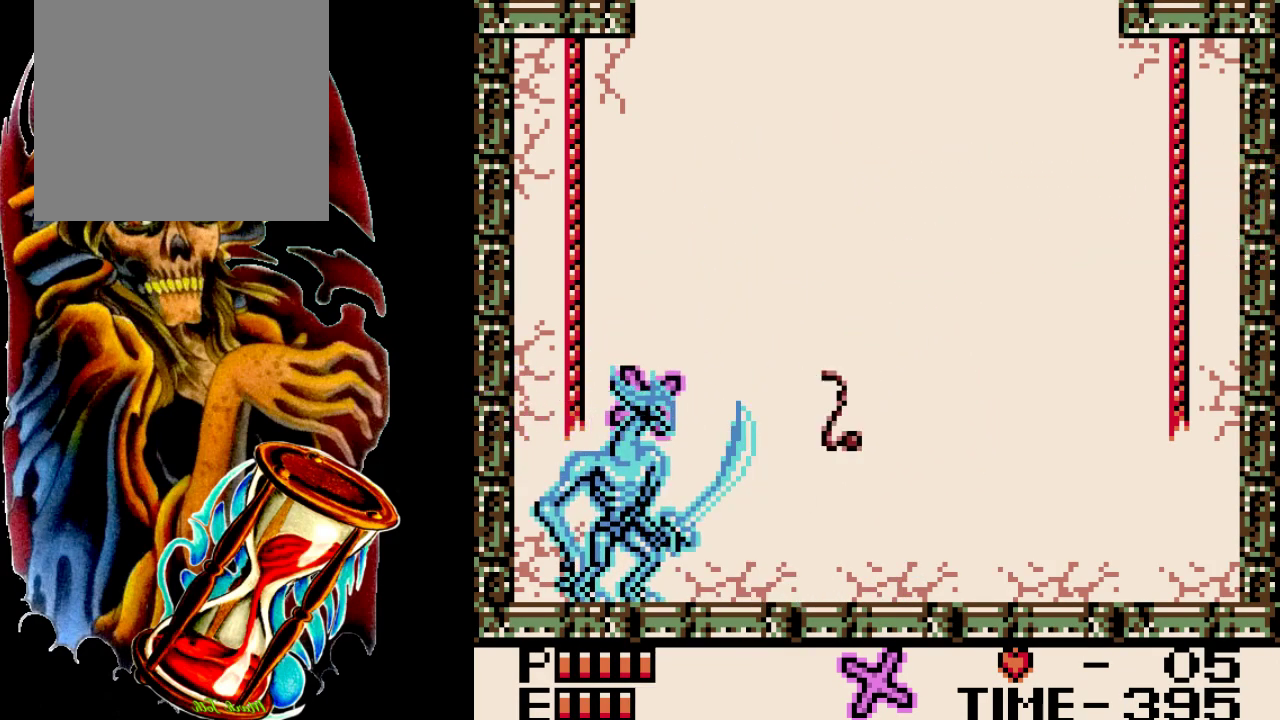
{"dt_ms": 200, "buttons": ["DPAD_UP"], "events": [[100, "B", "up"], [167, "Y", "up"], [200, "DPAD_UP", "down"]]}
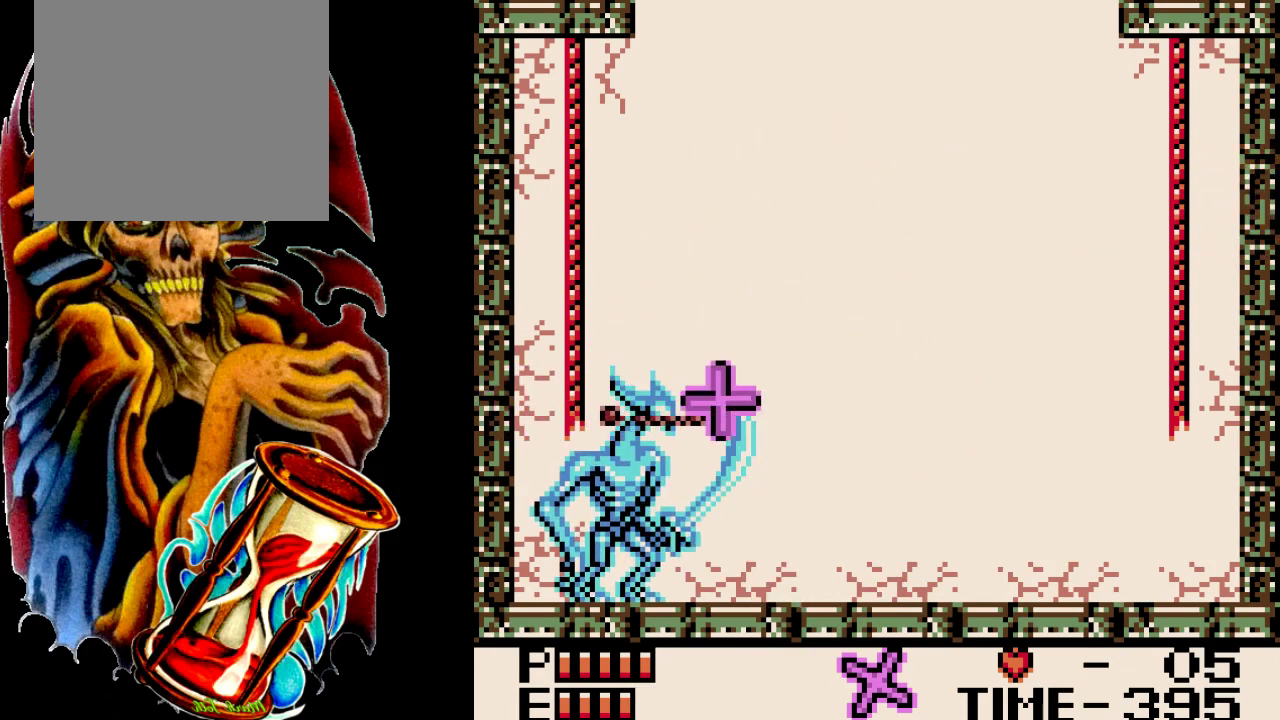
{"dt_ms": 500, "buttons": [], "events": [[233, "Y", "down"], [467, "Y", "up"], [500, "DPAD_UP", "up"]]}
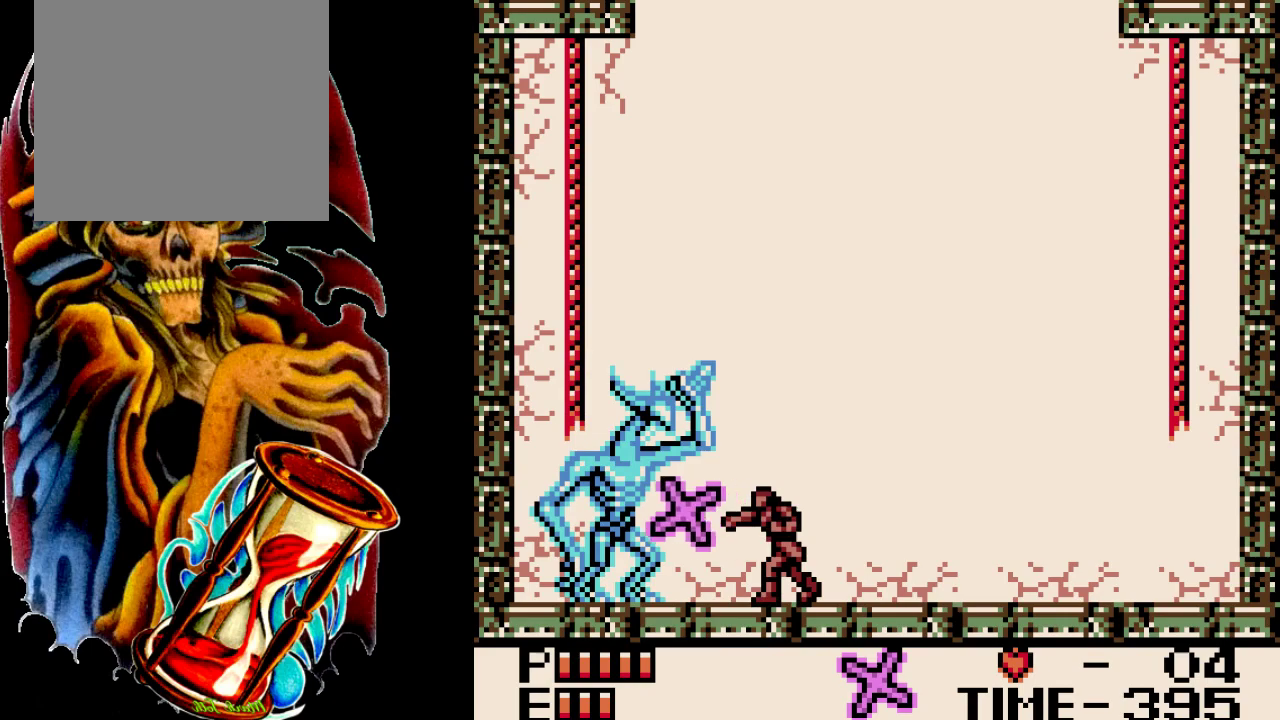
{"dt_ms": 300, "buttons": ["DPAD_LEFT"], "events": [[267, "DPAD_LEFT", "down"]]}
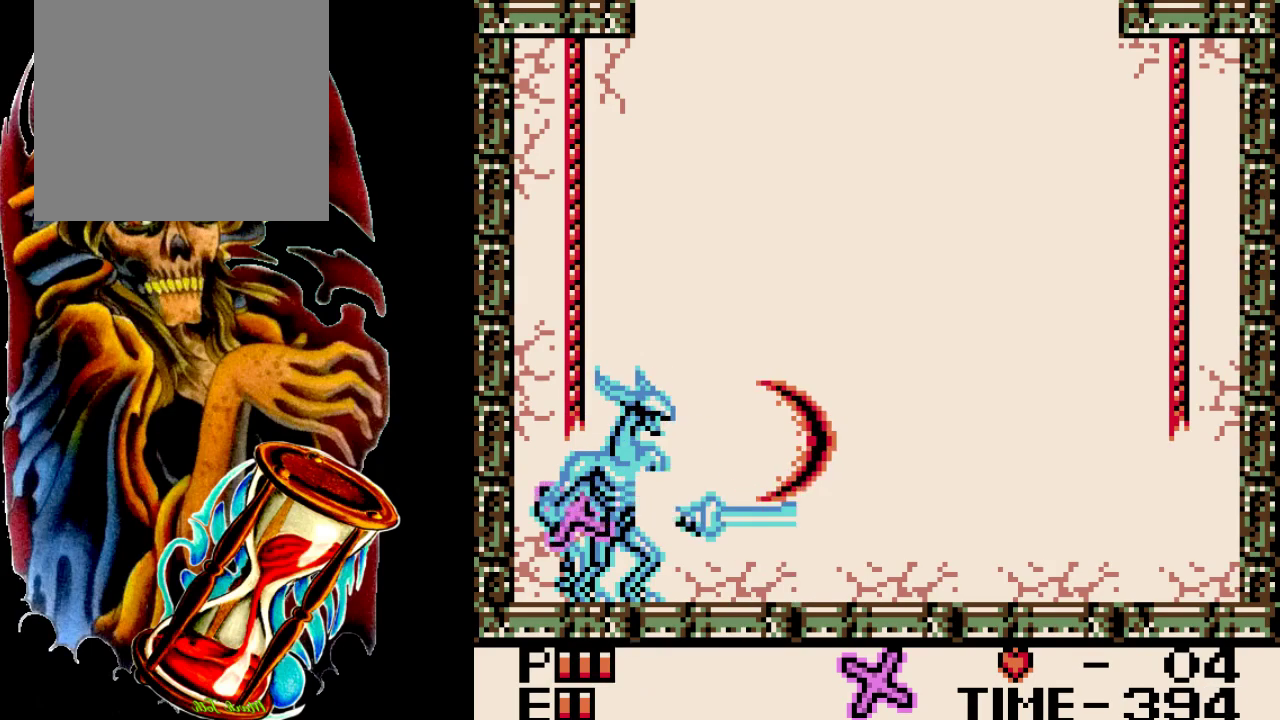
{"dt_ms": 600, "buttons": ["B", "Y", "DPAD_LEFT"], "events": [[450, "B", "down"], [583, "Y", "down"]]}
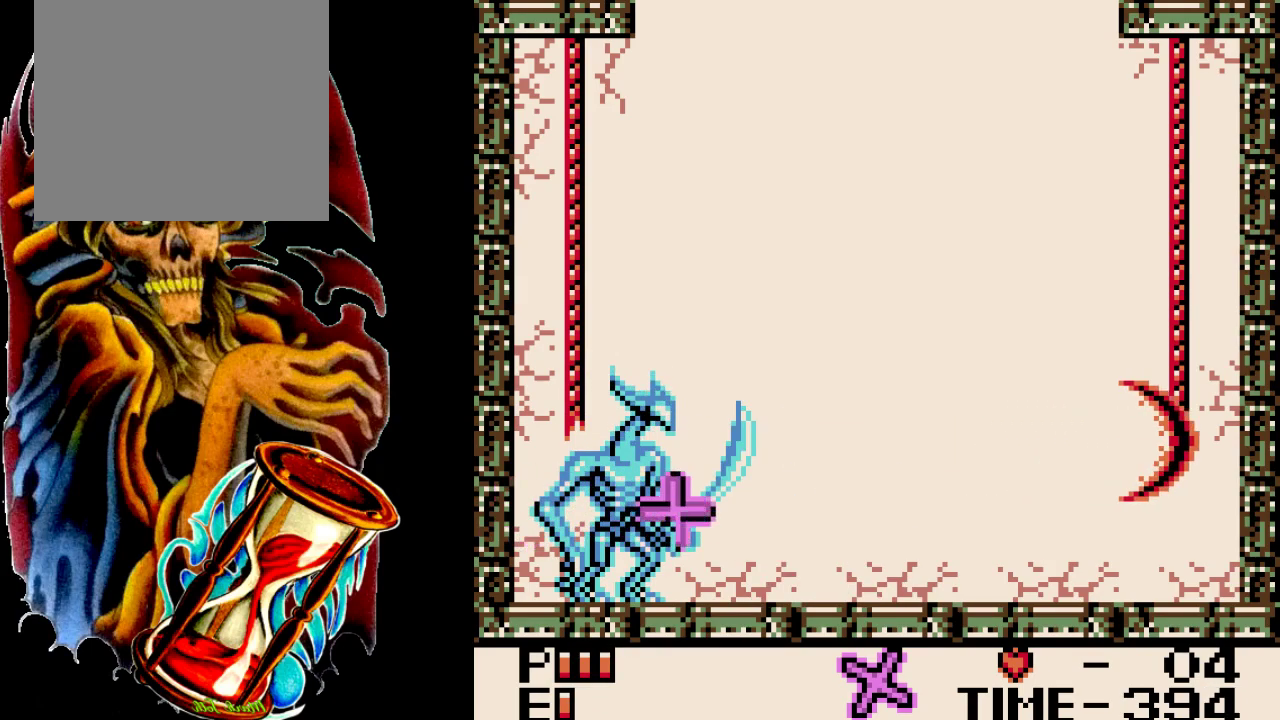
{"dt_ms": 400, "buttons": ["DPAD_LEFT"], "events": [[317, "B", "up"], [383, "Y", "up"]]}
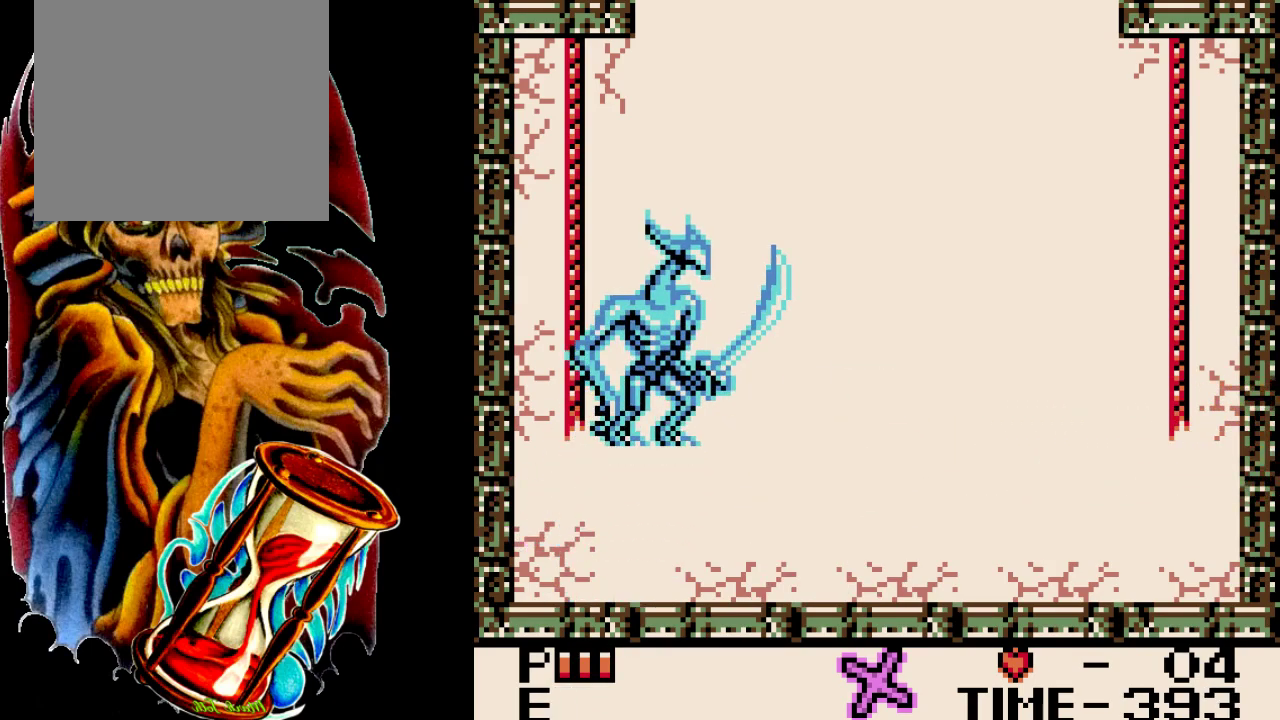
{"dt_ms": 700, "buttons": [], "events": [[217, "DPAD_LEFT", "up"]]}